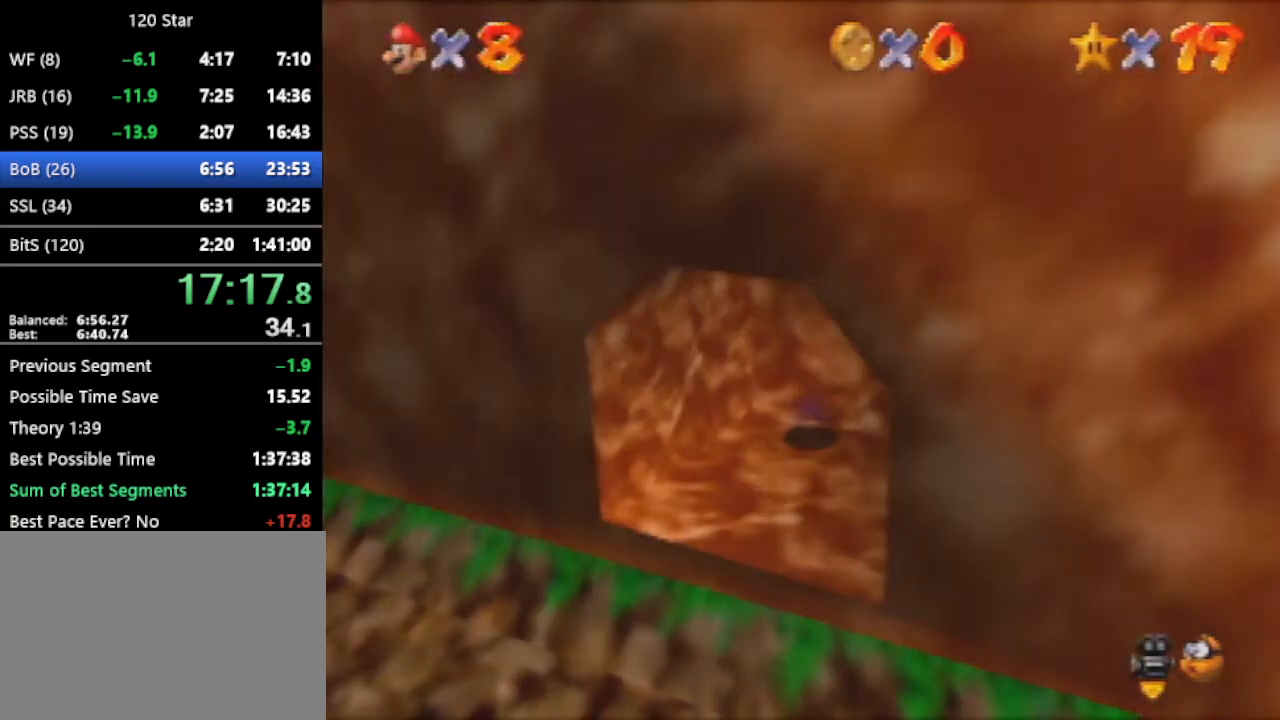
Gameplay with a controller (Nintendo layout); each line is a JSON object with the inputs held at the frame after it. "events" lists button and stick changes between this image and that frame as [ms after this image, input, new state], when the widget could be followed in between. Not read: L3 R3 Z.
{"buttons": [], "left_stick": "center", "events": [[166, "C_DOWN", "down"], [233, "C_DOWN", "up"], [333, "C_DOWN", "down"], [367, "C_DOWN", "up"]]}
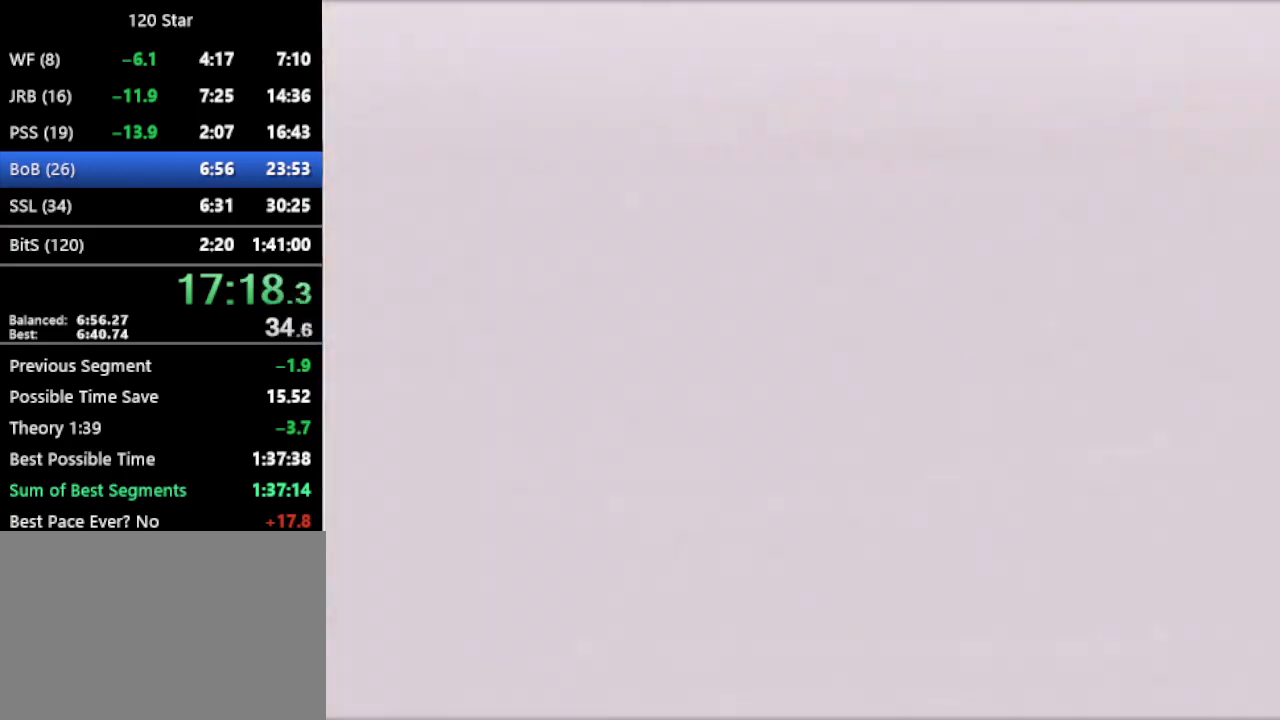
{"buttons": ["A"], "left_stick": "down", "events": [[100, "C_DOWN", "down"], [167, "C_DOWN", "up"], [234, "C_DOWN", "down"], [367, "C_DOWN", "up"], [367, "left_stick", "down"], [467, "A", "down"]]}
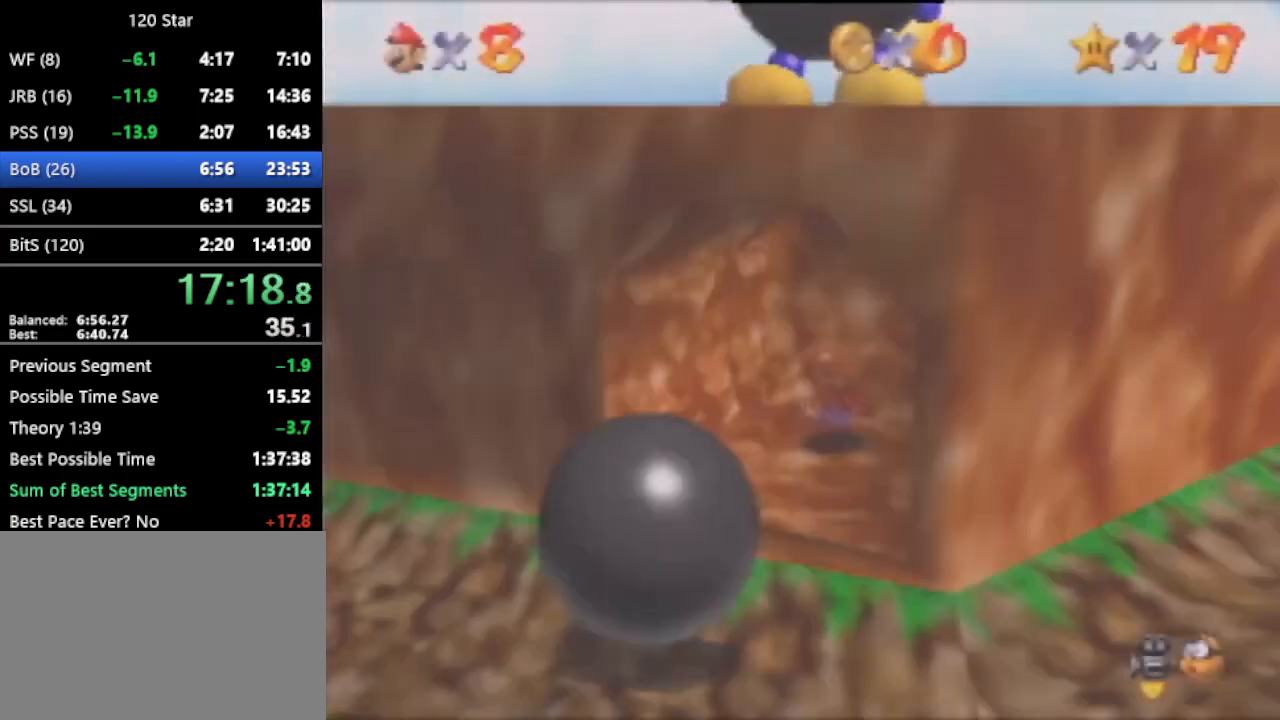
{"buttons": ["A"], "left_stick": "down", "events": []}
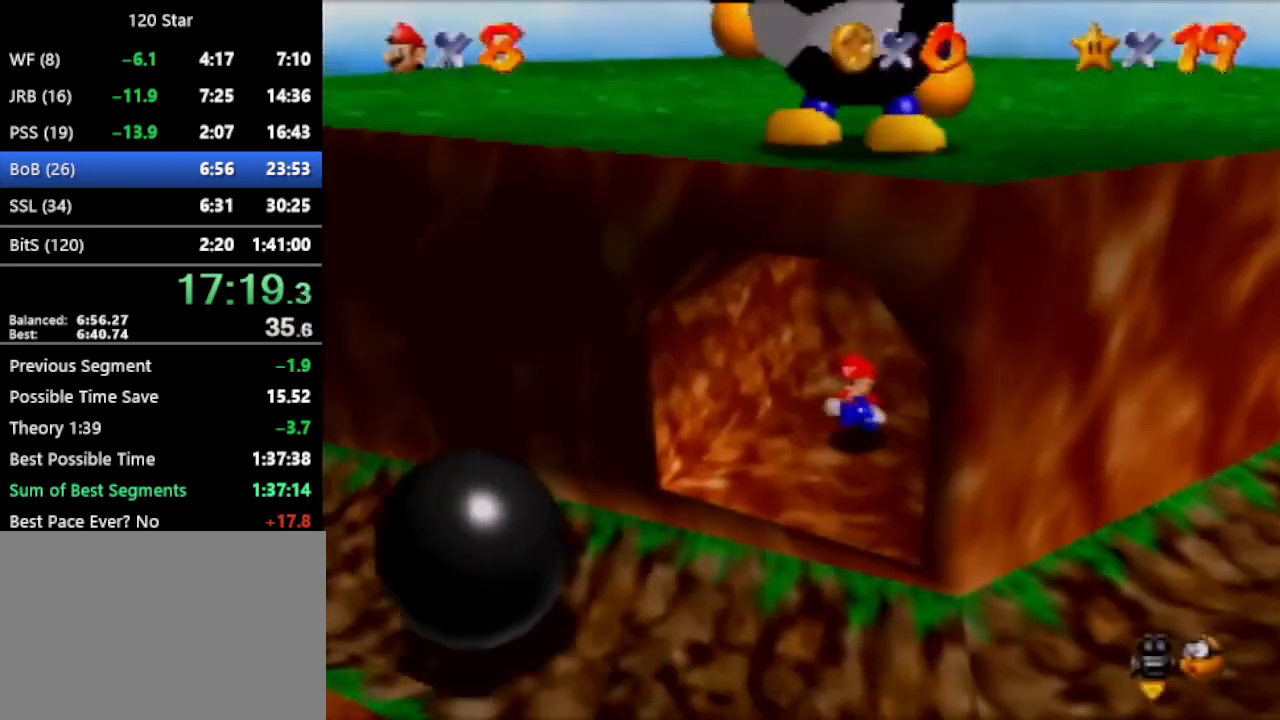
{"buttons": [], "left_stick": "down", "events": [[401, "A", "up"]]}
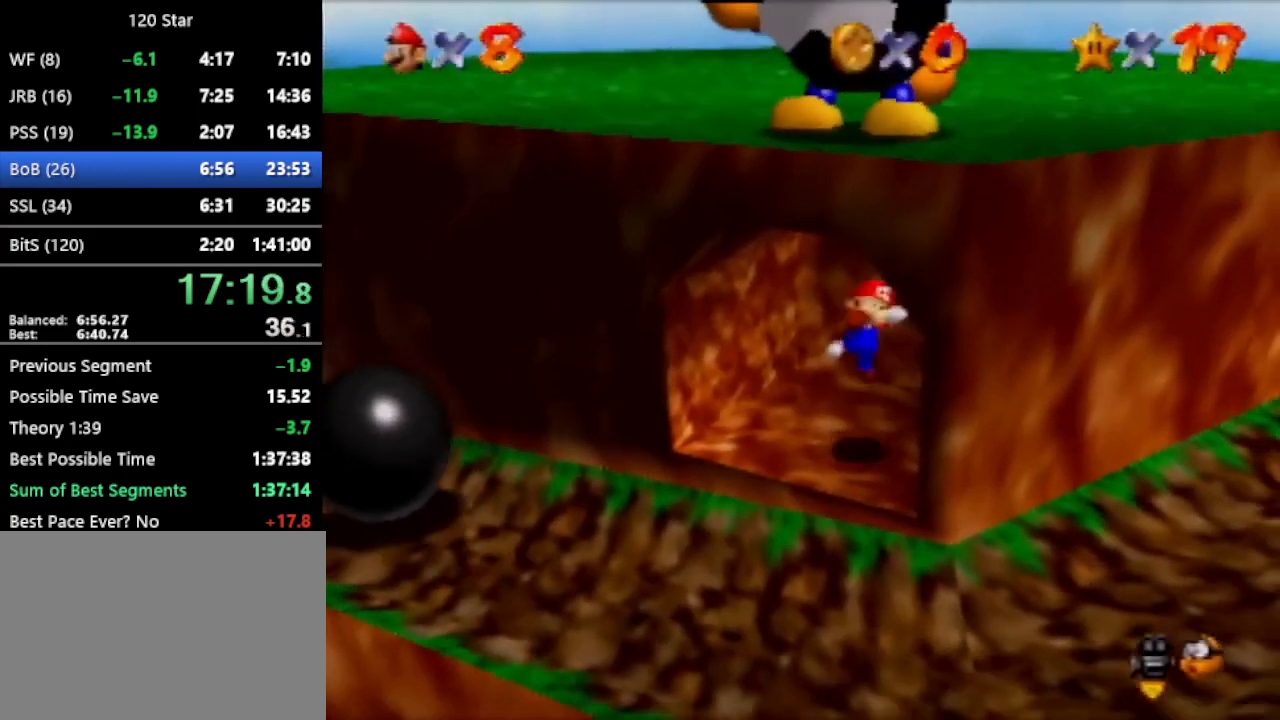
{"buttons": ["A"], "left_stick": "up", "events": [[300, "left_stick", "up"], [333, "A", "down"]]}
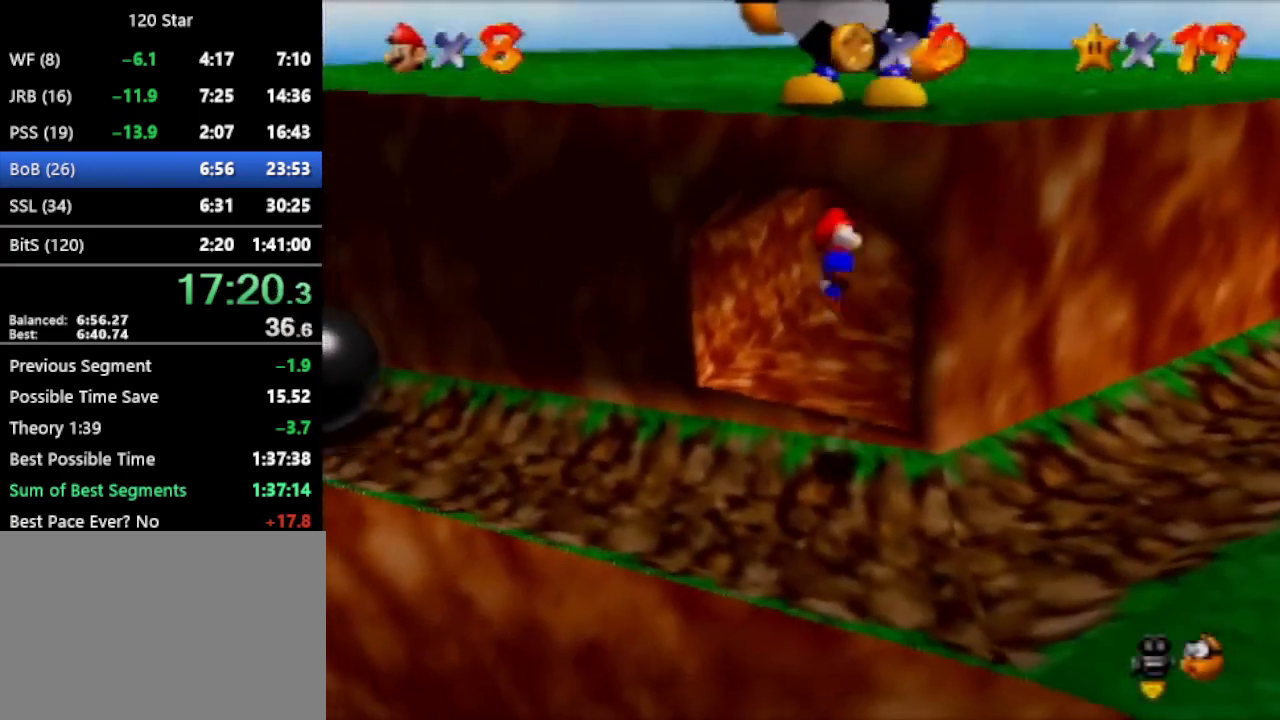
{"buttons": ["A", "R1"], "left_stick": "up", "events": [[300, "R1", "down"]]}
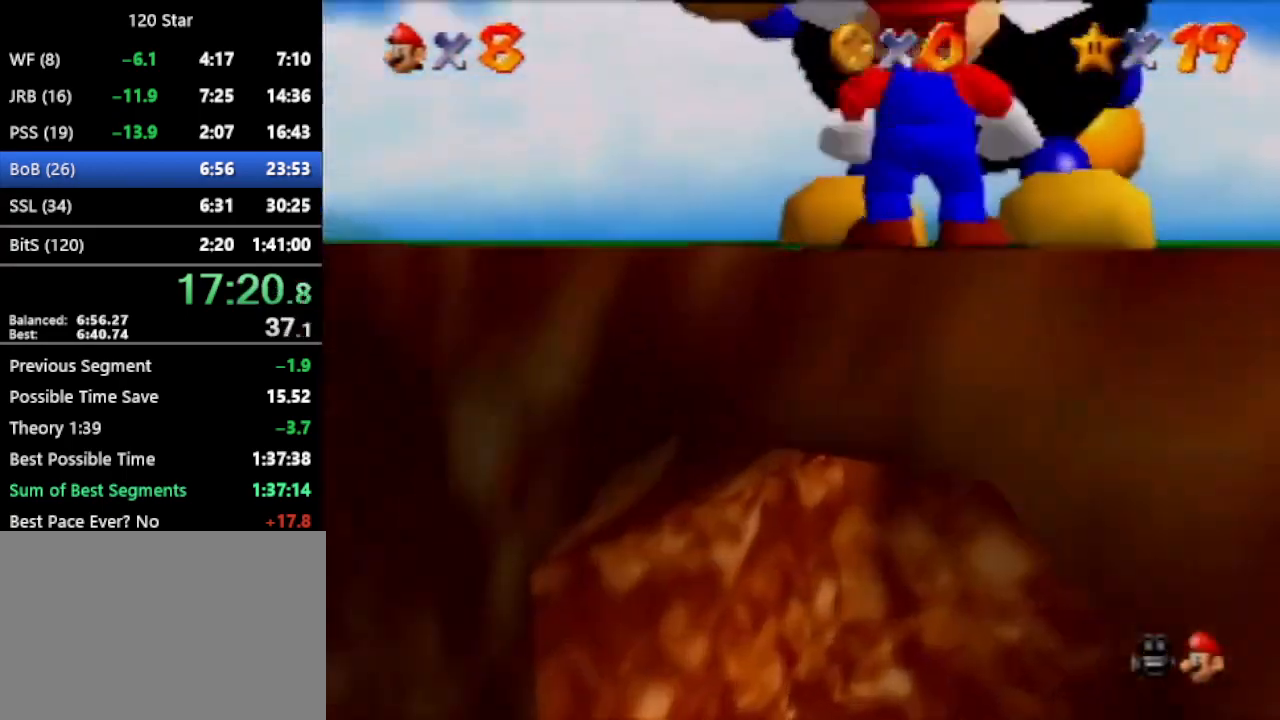
{"buttons": [], "left_stick": "center", "events": [[133, "A", "up"], [133, "R1", "up"], [300, "left_stick", "center"]]}
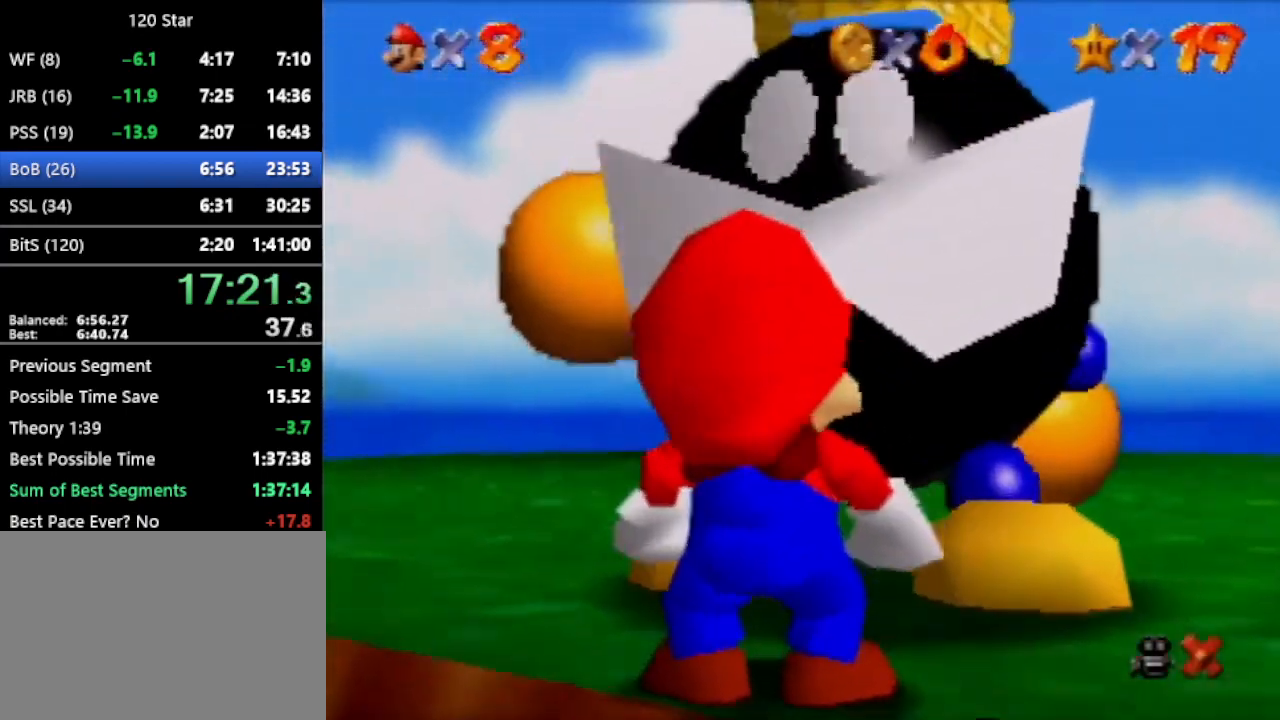
{"buttons": ["A"], "left_stick": "center", "events": [[501, "A", "down"]]}
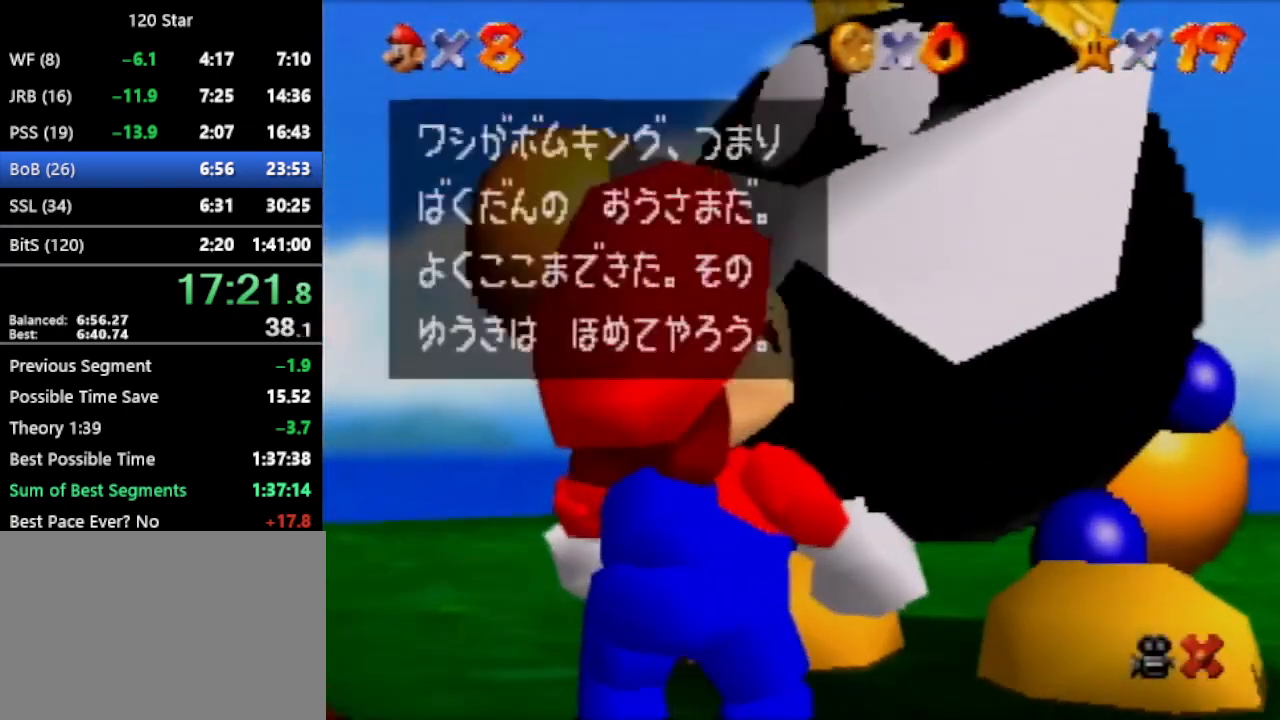
{"buttons": [], "left_stick": "center", "events": [[133, "A", "up"], [400, "A", "down"], [467, "A", "up"]]}
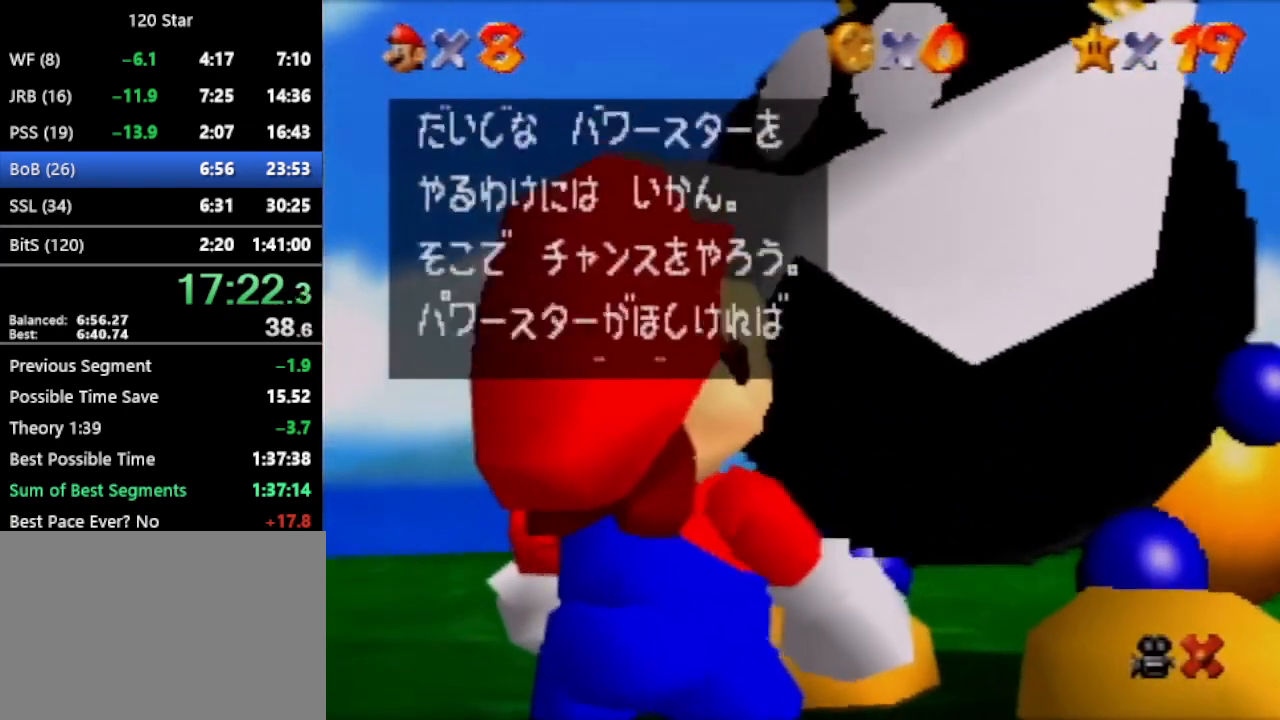
{"buttons": [], "left_stick": "up-left", "events": [[300, "A", "down"], [367, "left_stick", "up-left"], [401, "A", "up"]]}
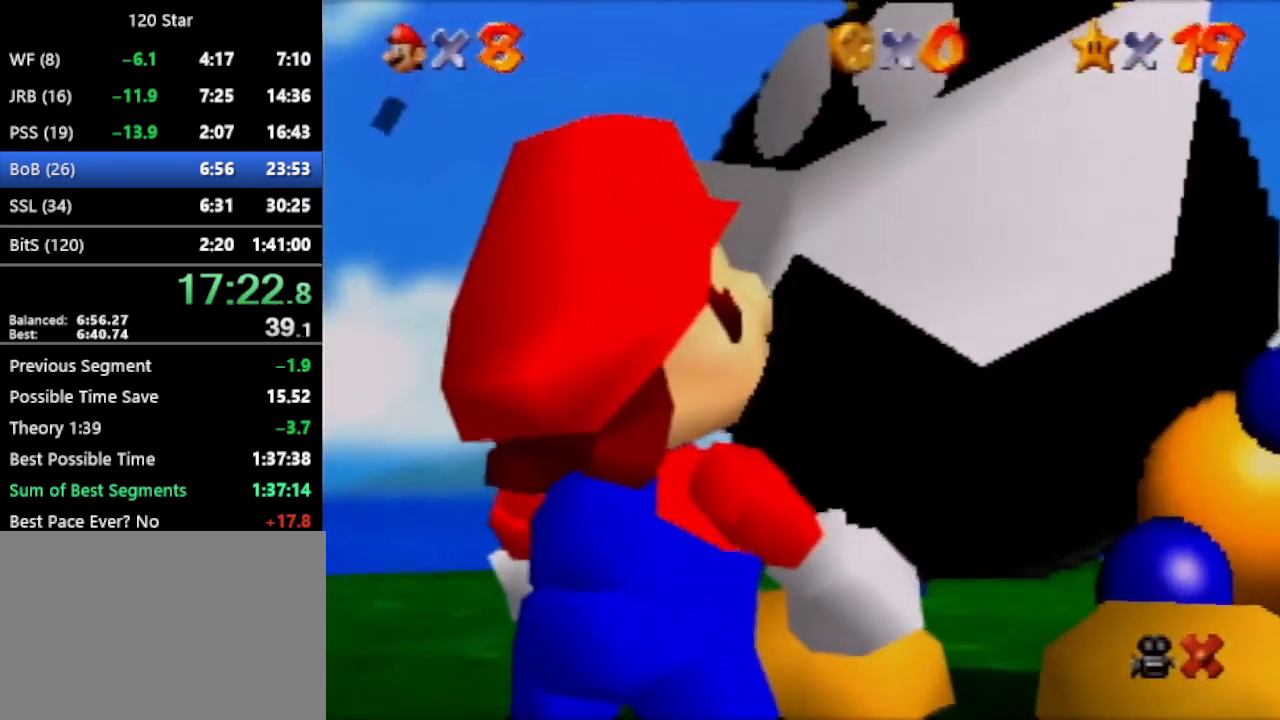
{"buttons": [], "left_stick": "up-left", "events": []}
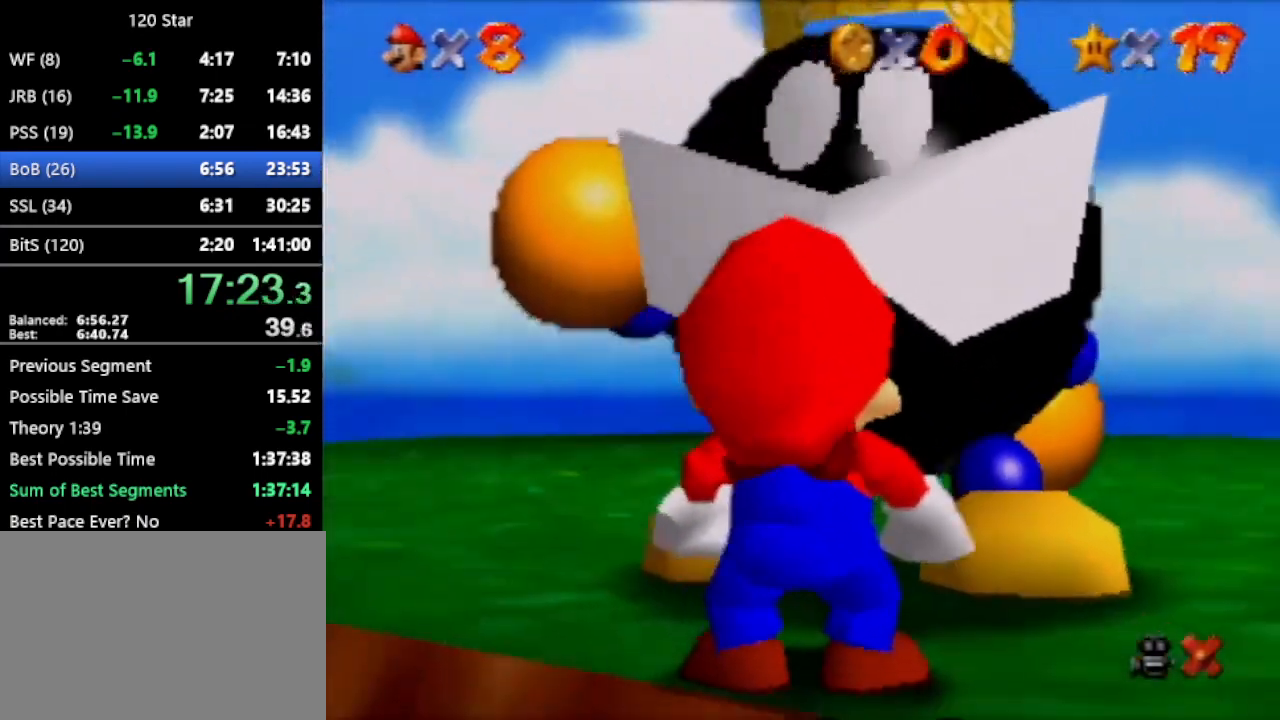
{"buttons": [], "left_stick": "up-left", "events": [[100, "R1", "down"], [200, "R1", "up"]]}
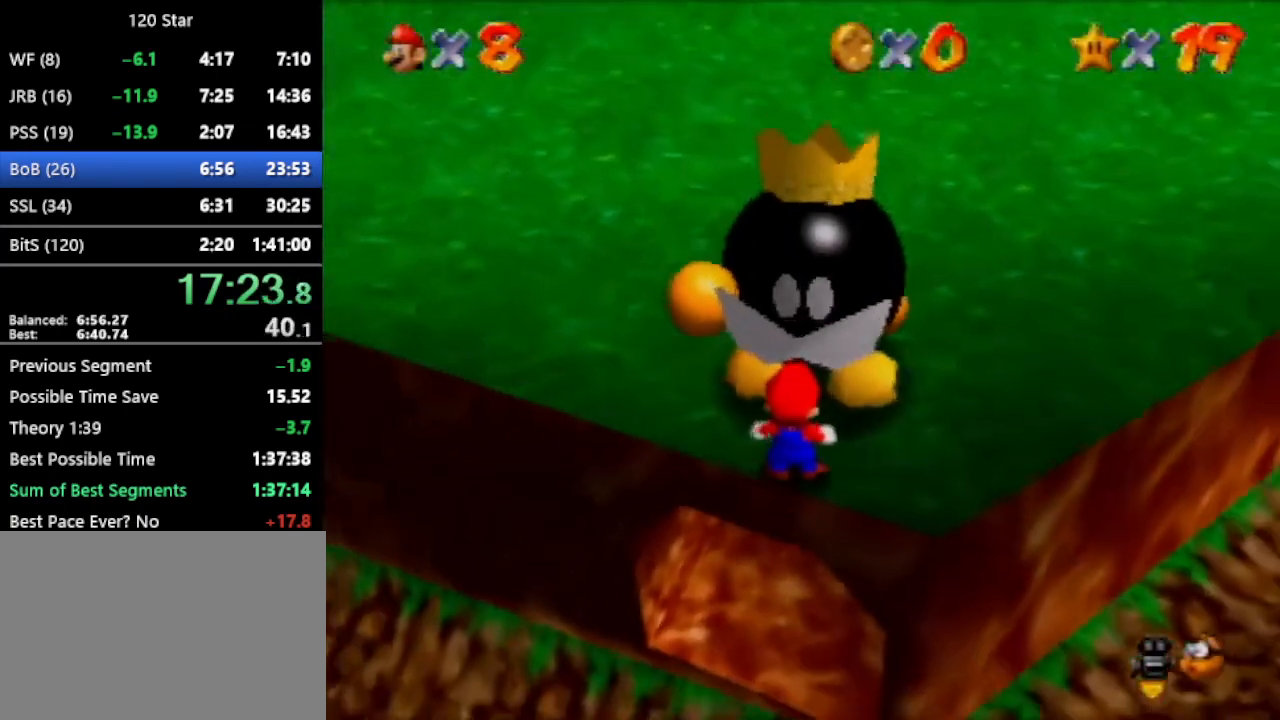
{"buttons": [], "left_stick": "center", "events": [[433, "left_stick", "center"]]}
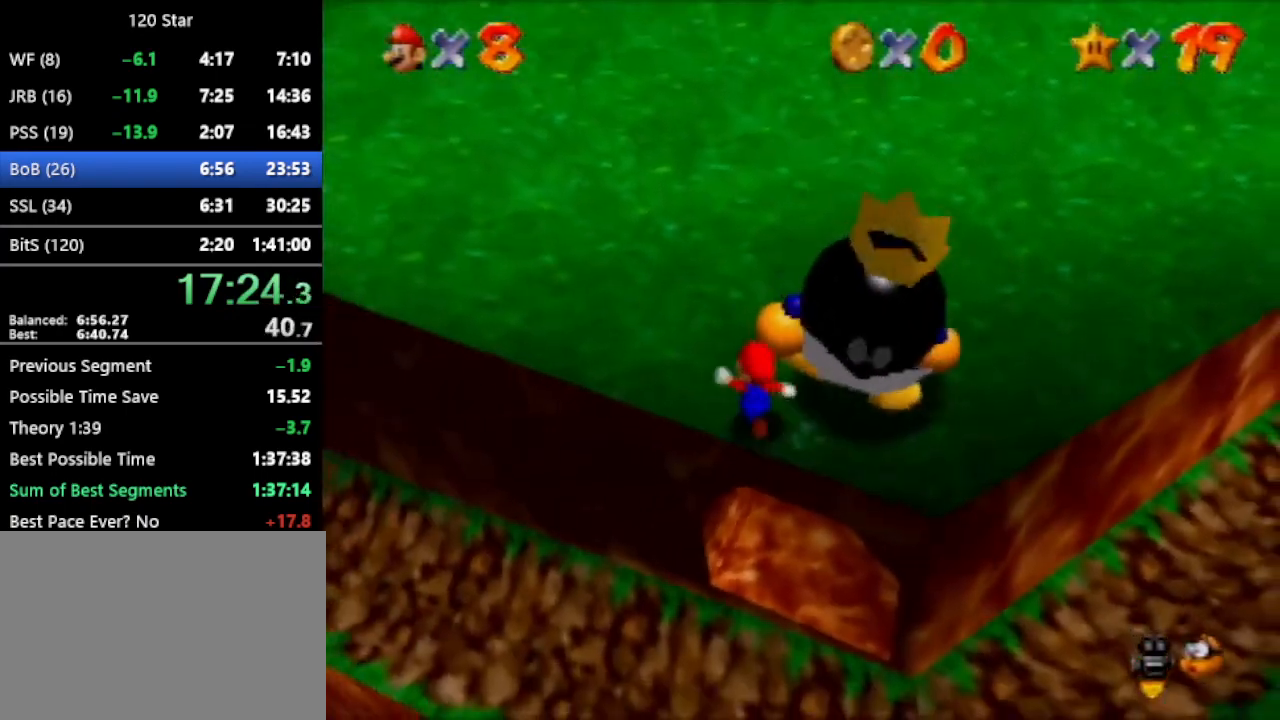
{"buttons": [], "left_stick": "center", "events": [[100, "left_stick", "right"], [267, "left_stick", "center"]]}
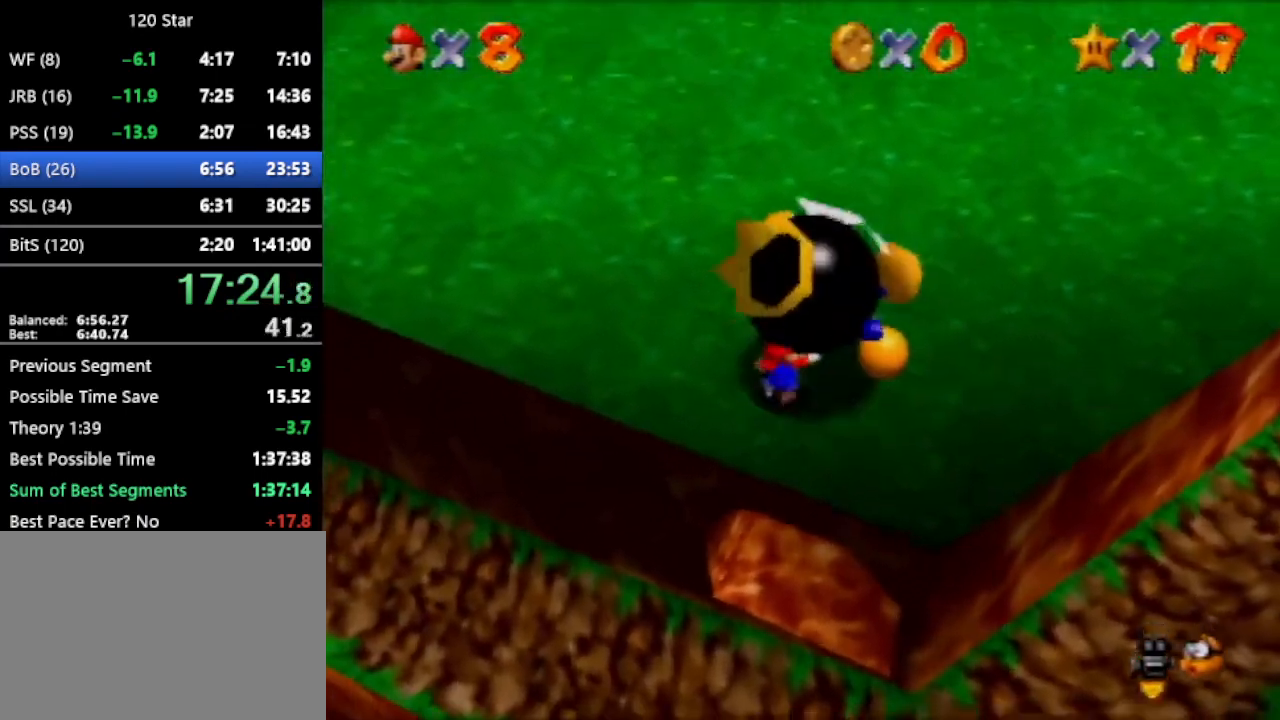
{"buttons": [], "left_stick": "center", "events": []}
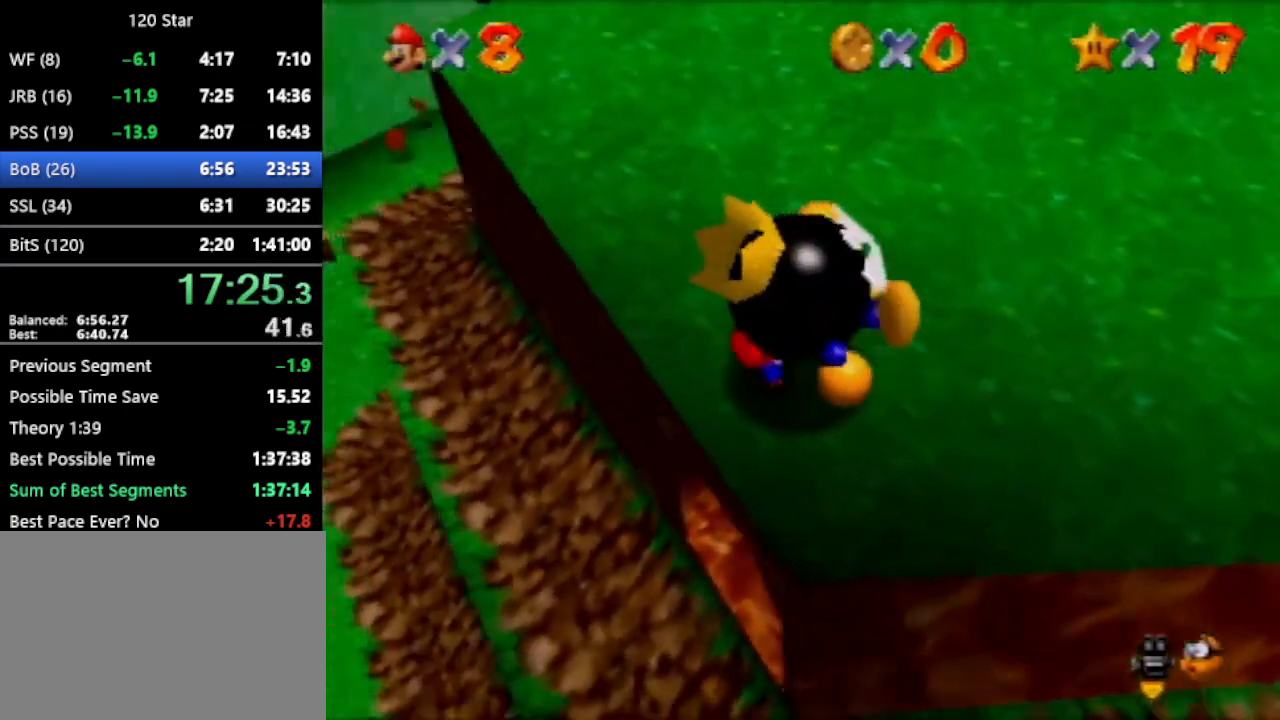
{"buttons": [], "left_stick": "center", "events": []}
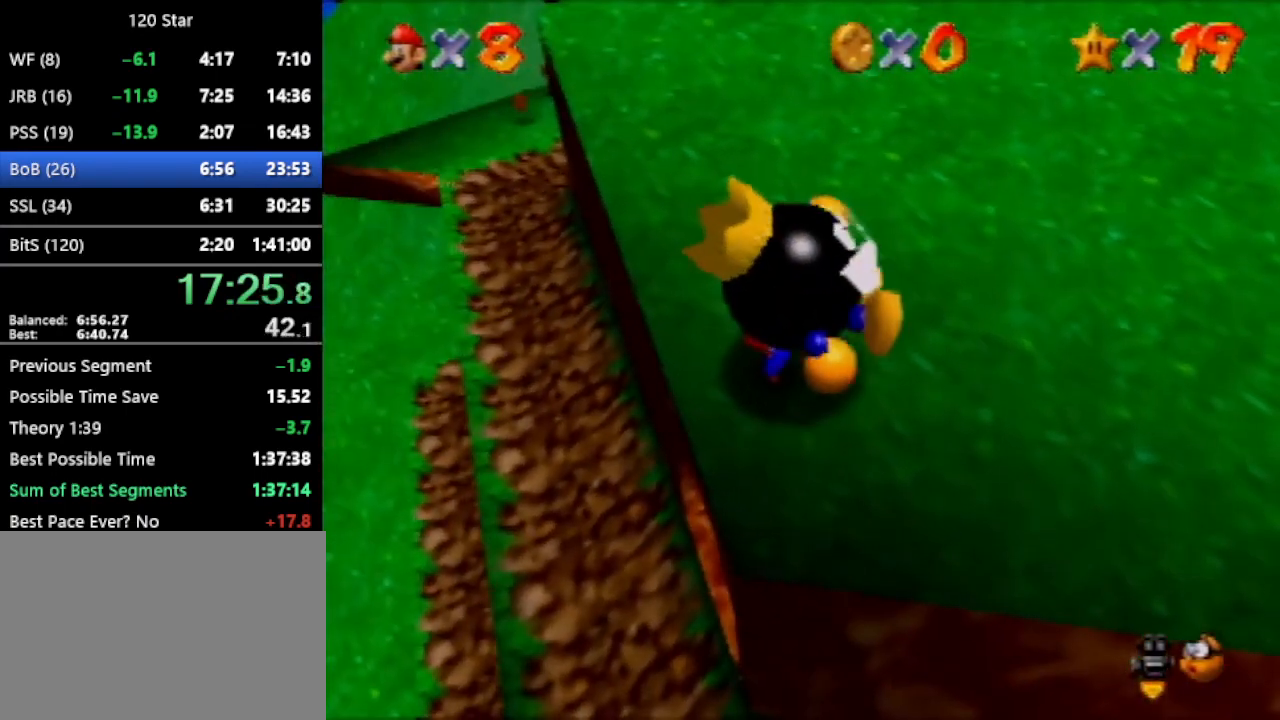
{"buttons": [], "left_stick": "center", "events": []}
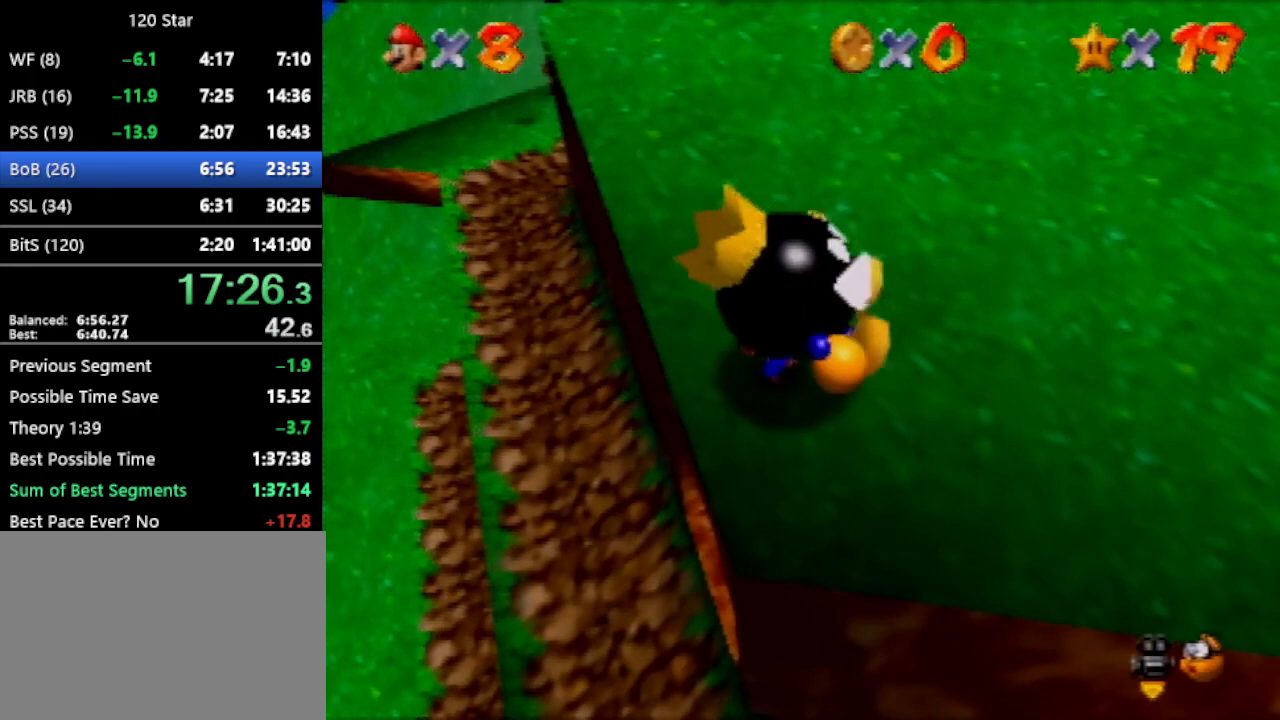
{"buttons": [], "left_stick": "right", "events": [[401, "left_stick", "right"]]}
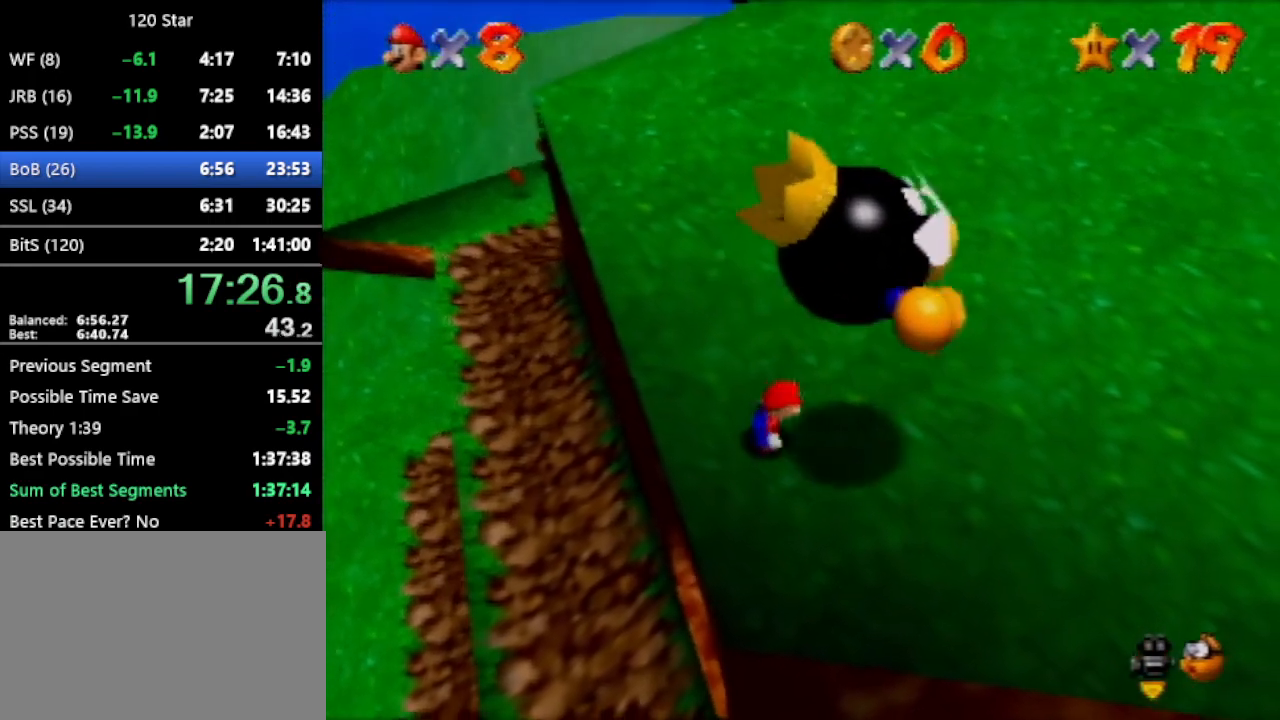
{"buttons": [], "left_stick": "right", "events": []}
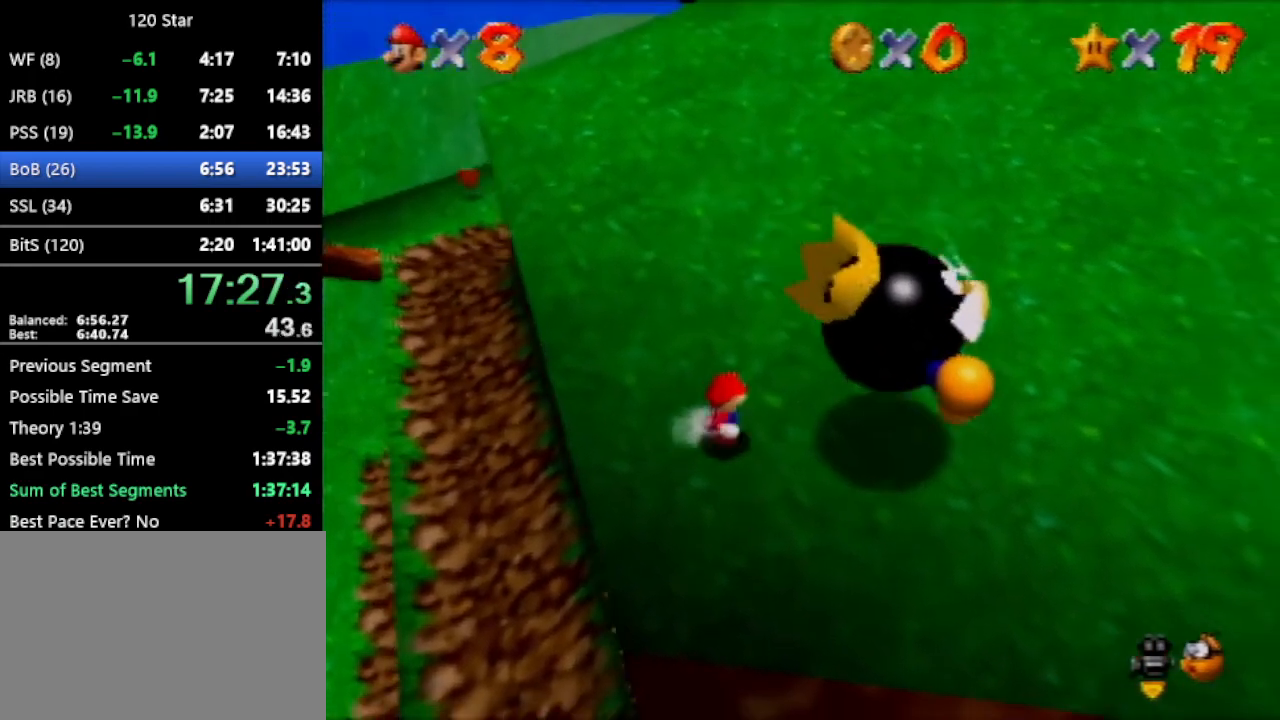
{"buttons": ["A"], "left_stick": "center", "events": [[167, "A", "down"], [434, "left_stick", "center"]]}
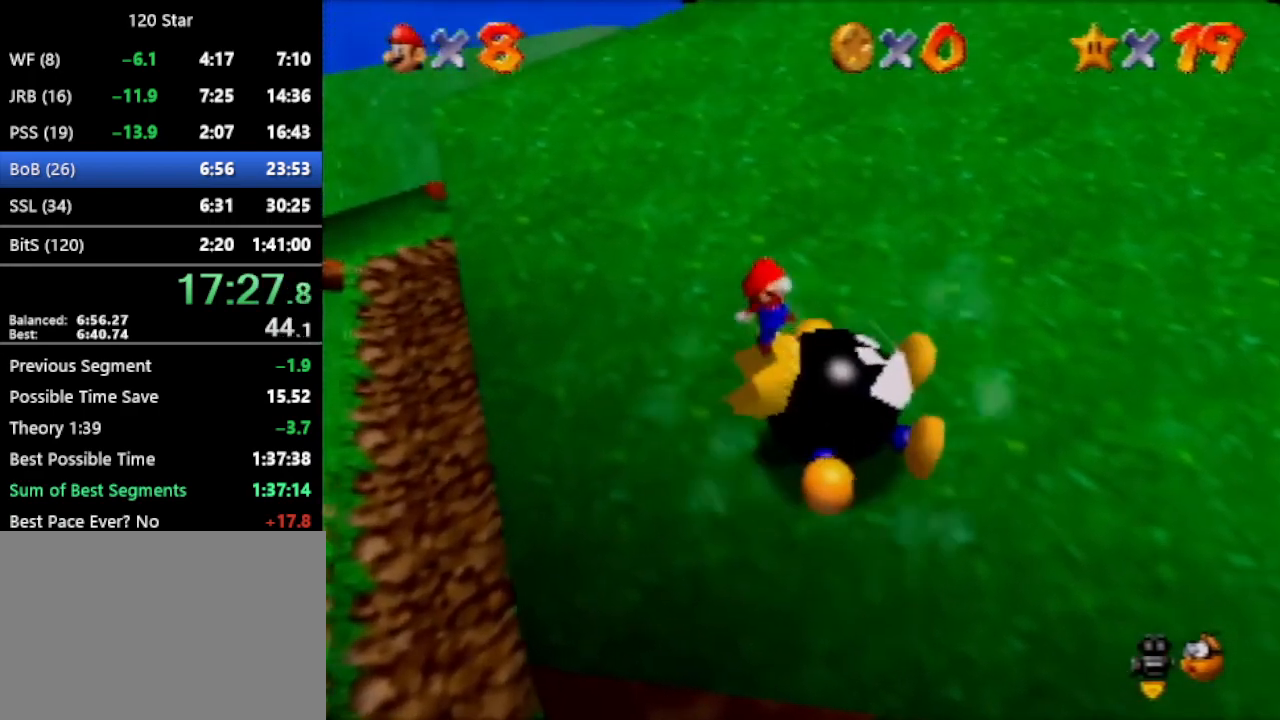
{"buttons": [], "left_stick": "left", "events": [[433, "left_stick", "left"], [467, "A", "up"]]}
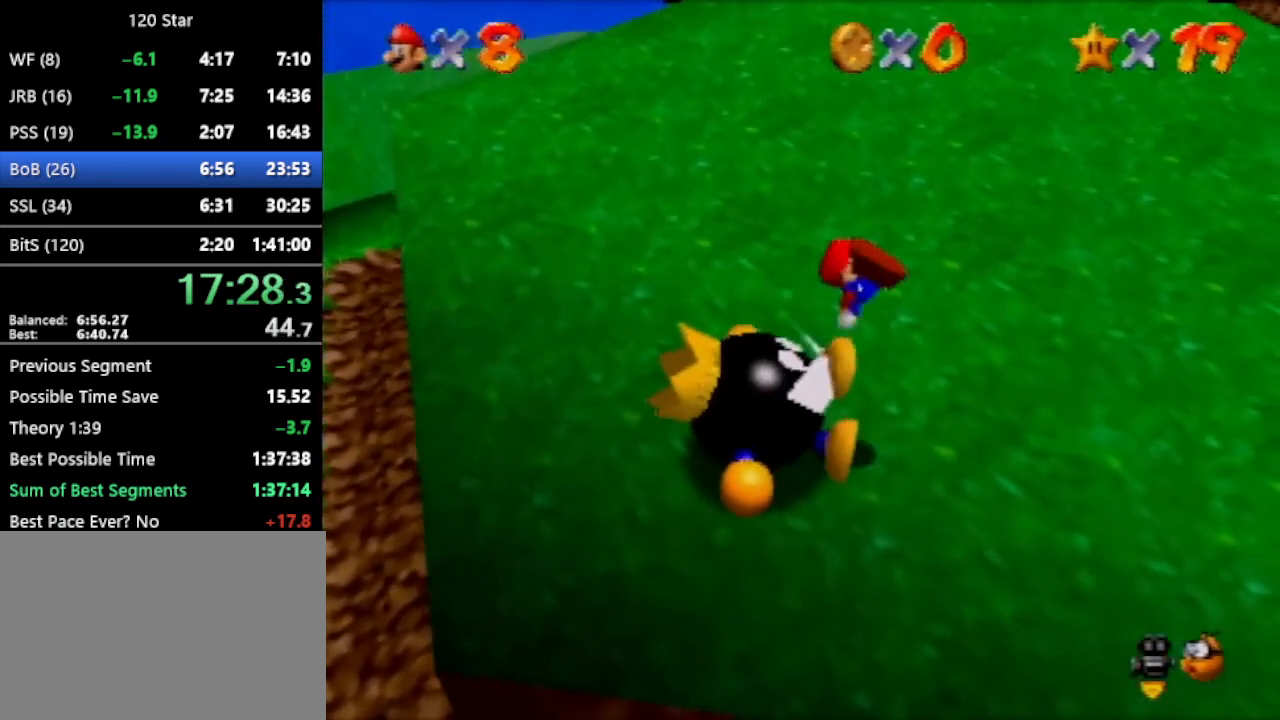
{"buttons": [], "left_stick": "center", "events": [[467, "left_stick", "center"]]}
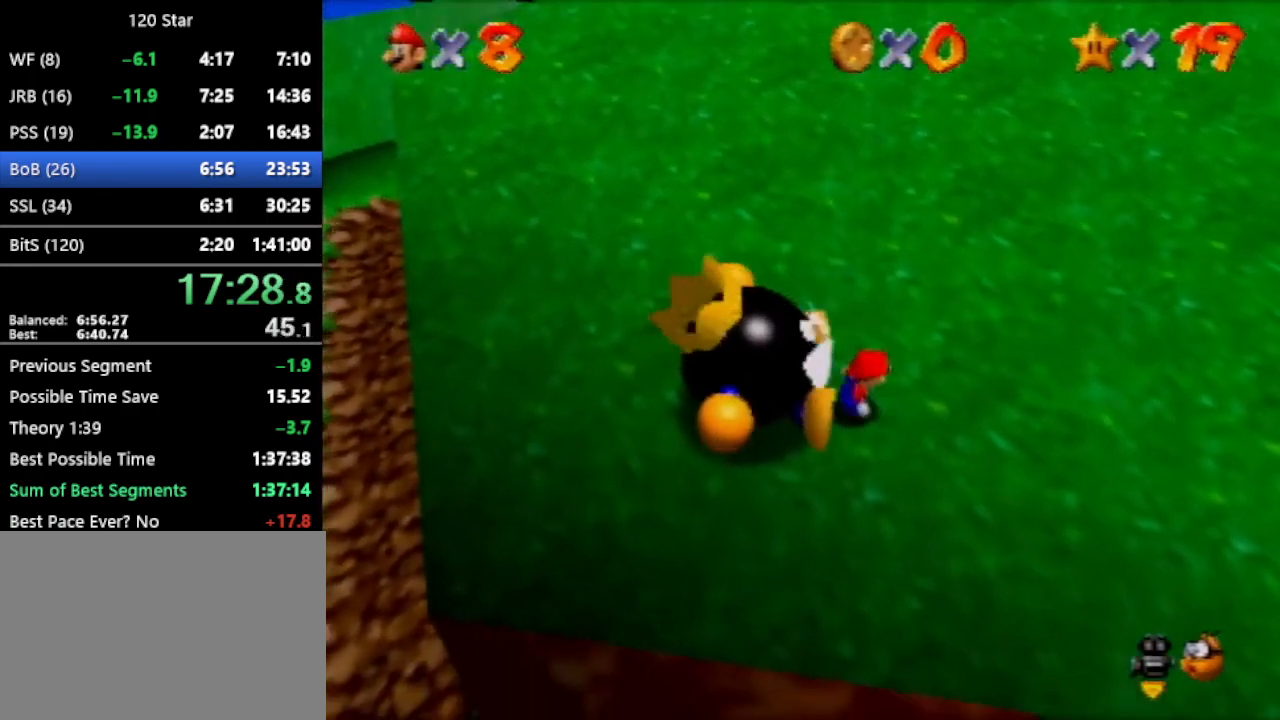
{"buttons": [], "left_stick": "center", "events": []}
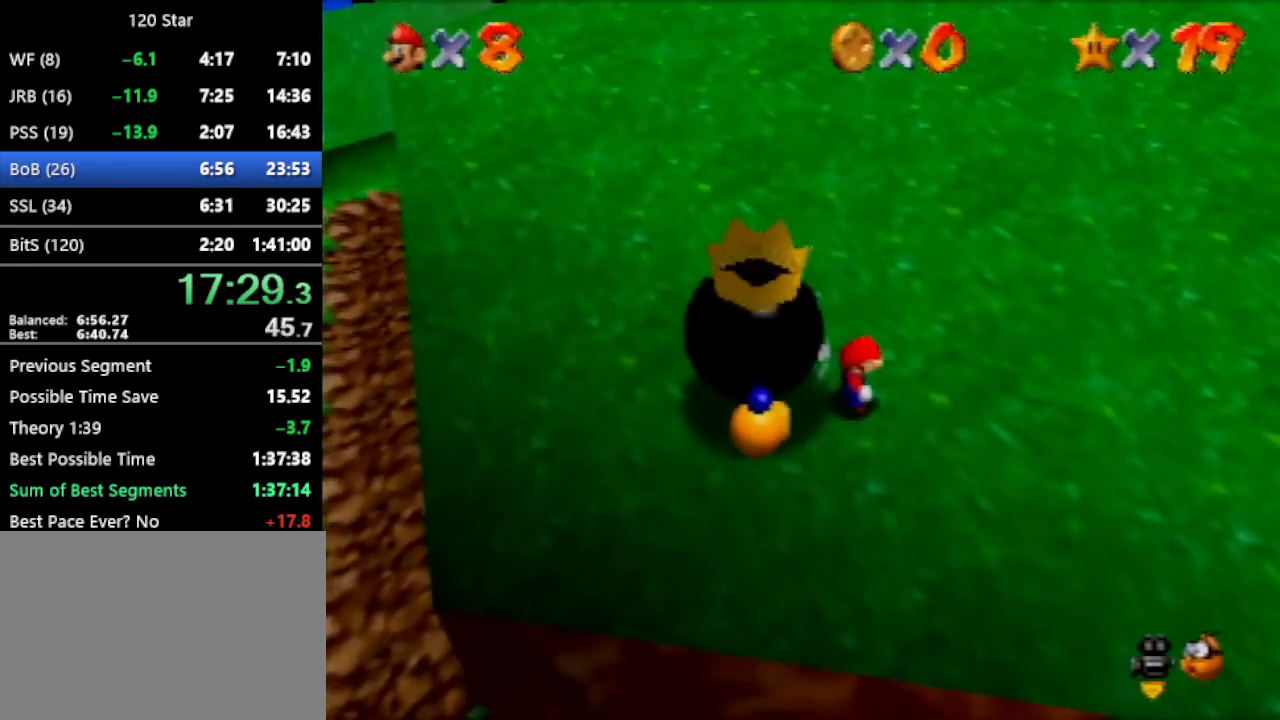
{"buttons": ["A"], "left_stick": "left", "events": [[267, "A", "down"], [334, "left_stick", "left"]]}
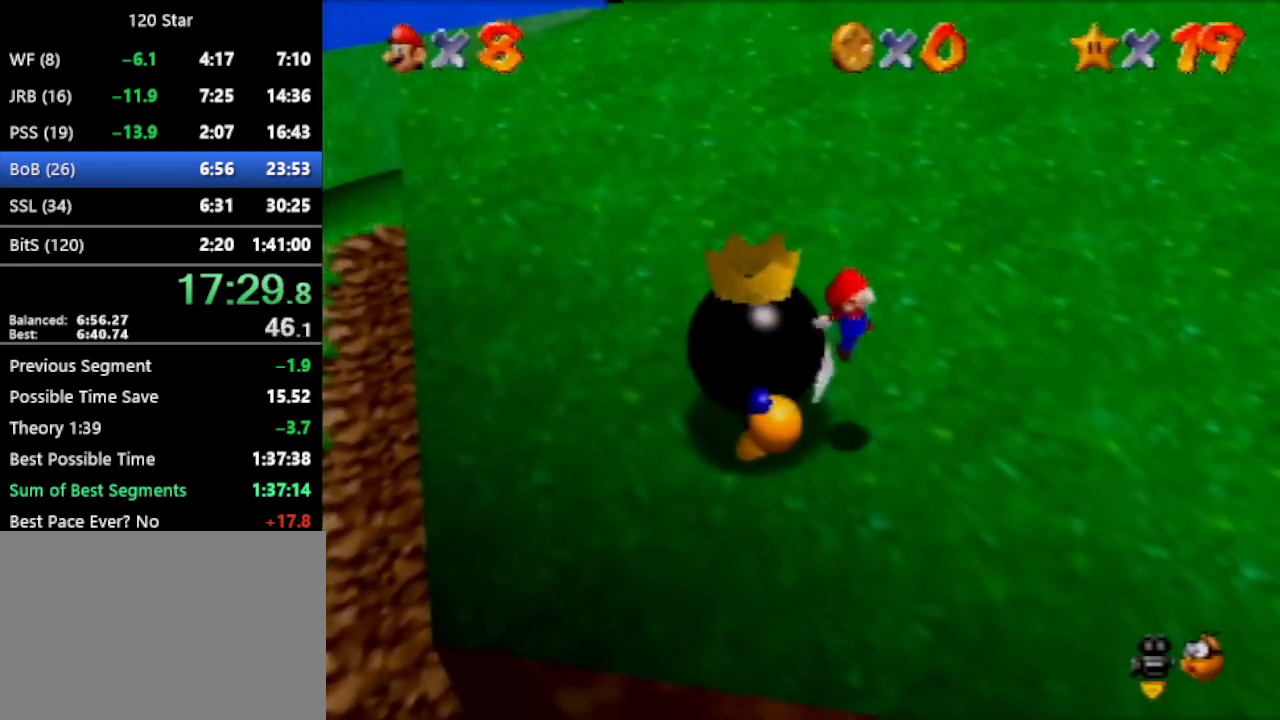
{"buttons": [], "left_stick": "right", "events": [[267, "A", "up"], [300, "left_stick", "center"], [400, "left_stick", "right"]]}
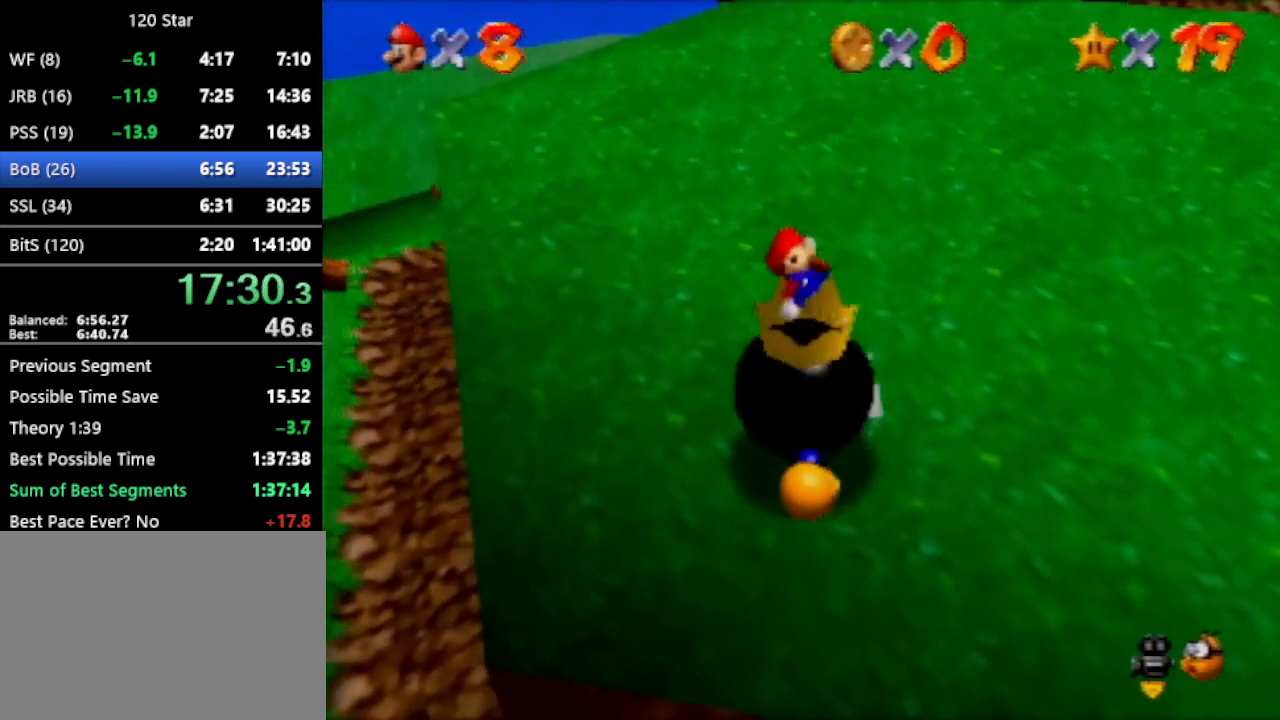
{"buttons": [], "left_stick": "center", "events": [[434, "left_stick", "center"]]}
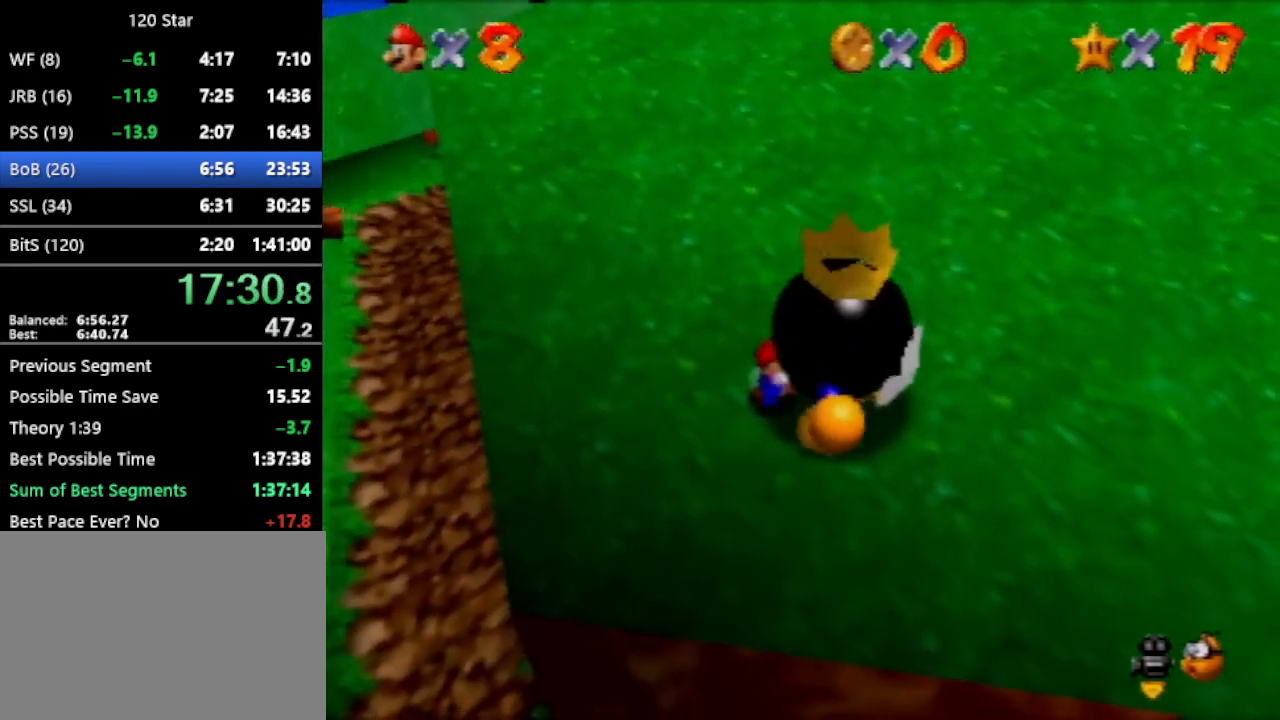
{"buttons": [], "left_stick": "center", "events": []}
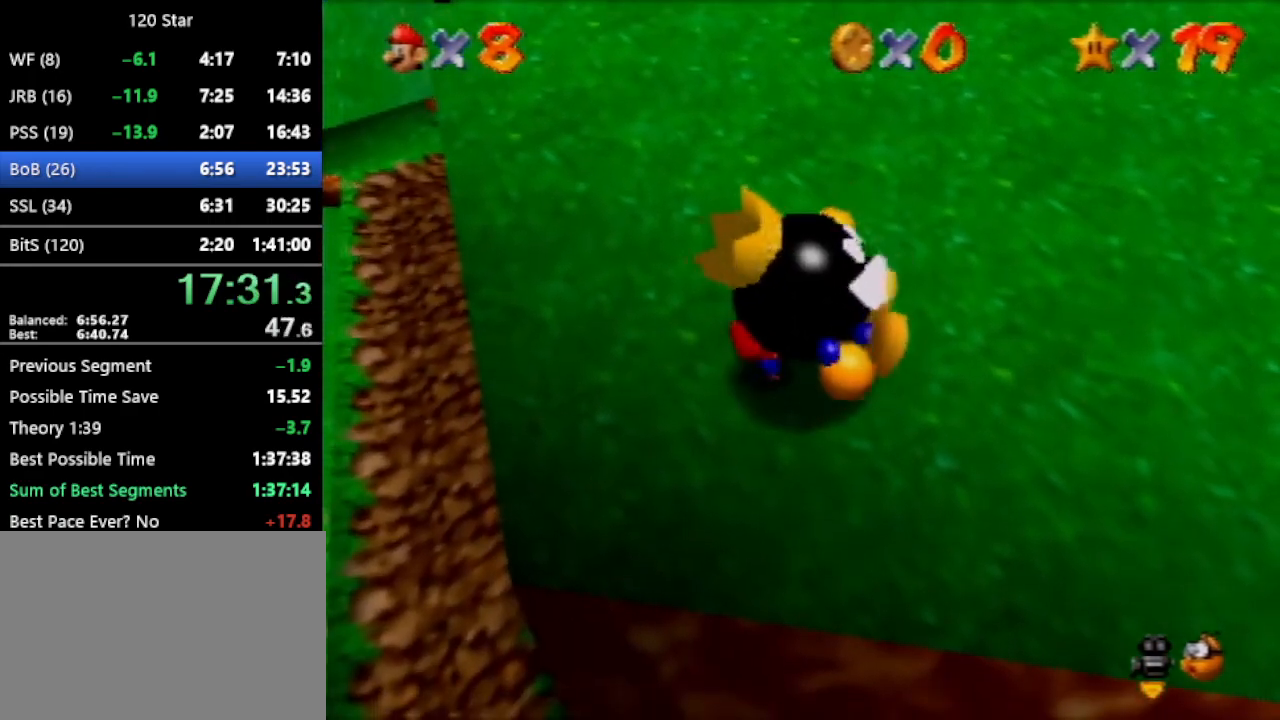
{"buttons": [], "left_stick": "center", "events": []}
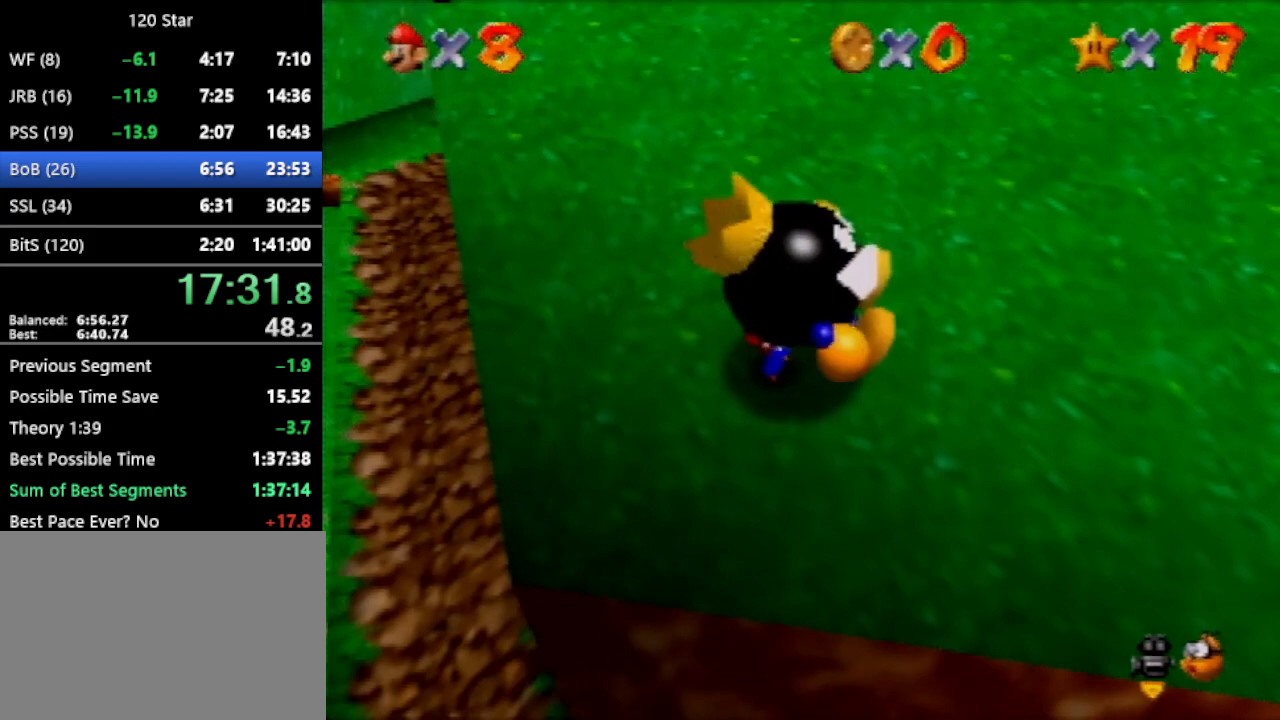
{"buttons": [], "left_stick": "center", "events": []}